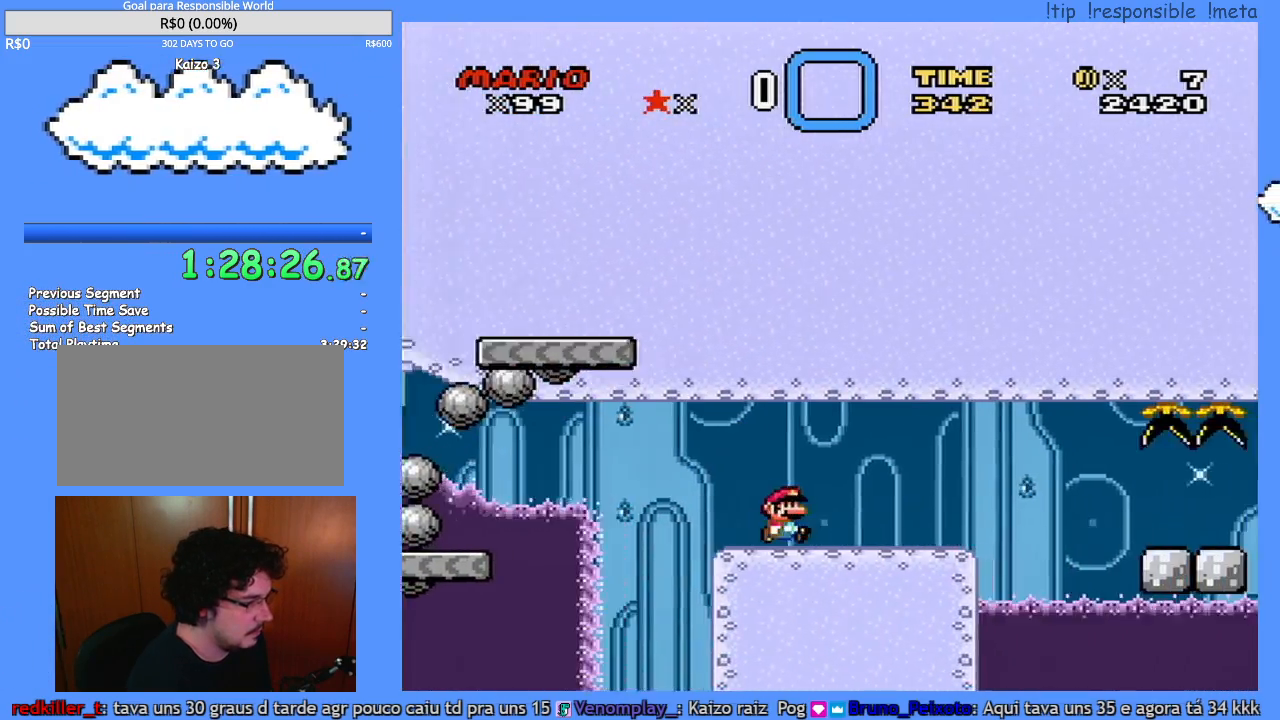
Gameplay with a controller (Nintendo layout); each line is a JSON object with the inputs held at the frame after it. "events" lists button and stick changes between this image and that frame as [ms after this image, input, new state], when the widget could be followed in between. Not read: A B L3 R3 X.
{"buttons": ["Y", "DPAD_RIGHT"], "events": [[83, "DPAD_RIGHT", "up"], [117, "DPAD_LEFT", "down"], [383, "DPAD_LEFT", "up"], [483, "DPAD_RIGHT", "down"]]}
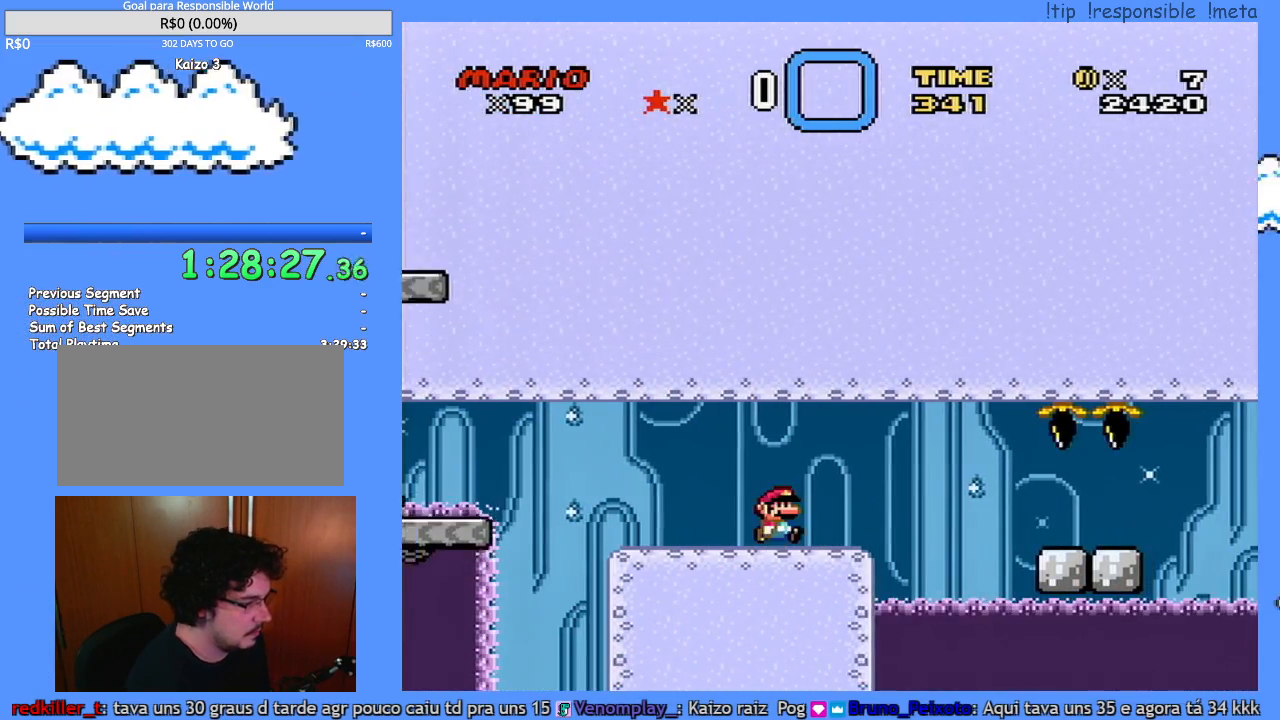
{"buttons": ["Y"], "events": [[50, "DPAD_RIGHT", "up"]]}
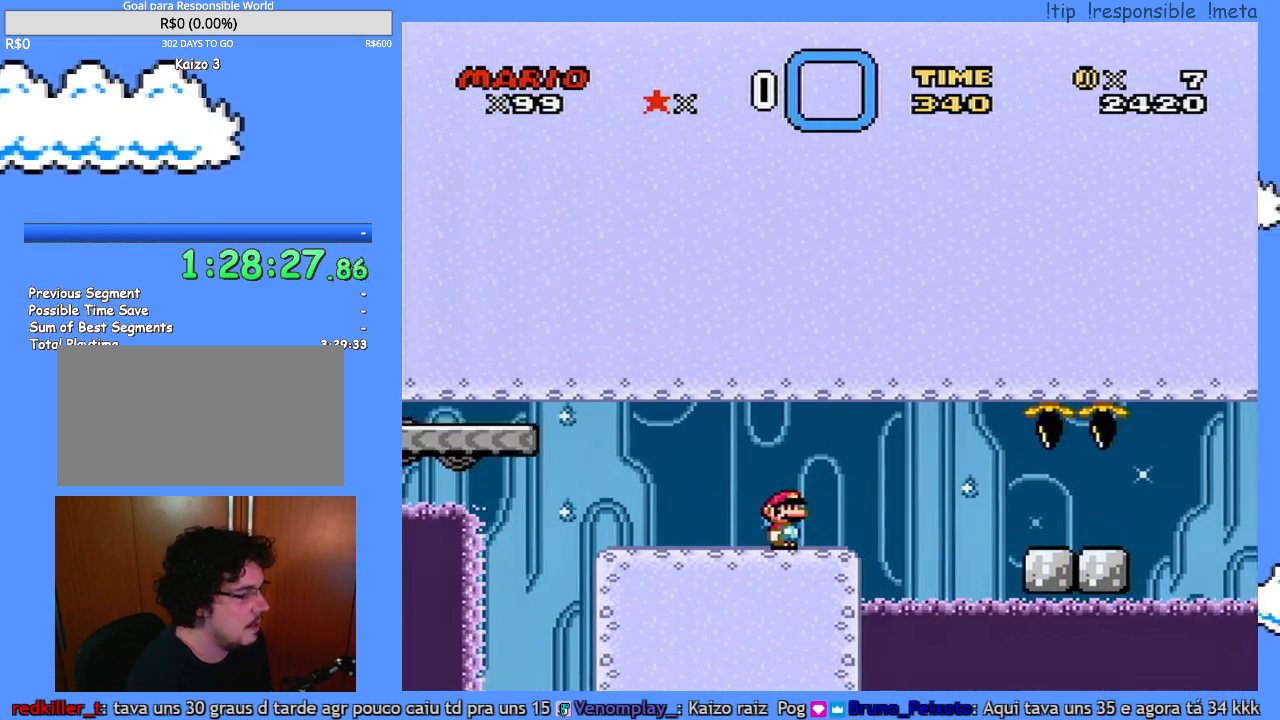
{"buttons": ["Y", "DPAD_RIGHT"], "events": [[467, "DPAD_RIGHT", "down"]]}
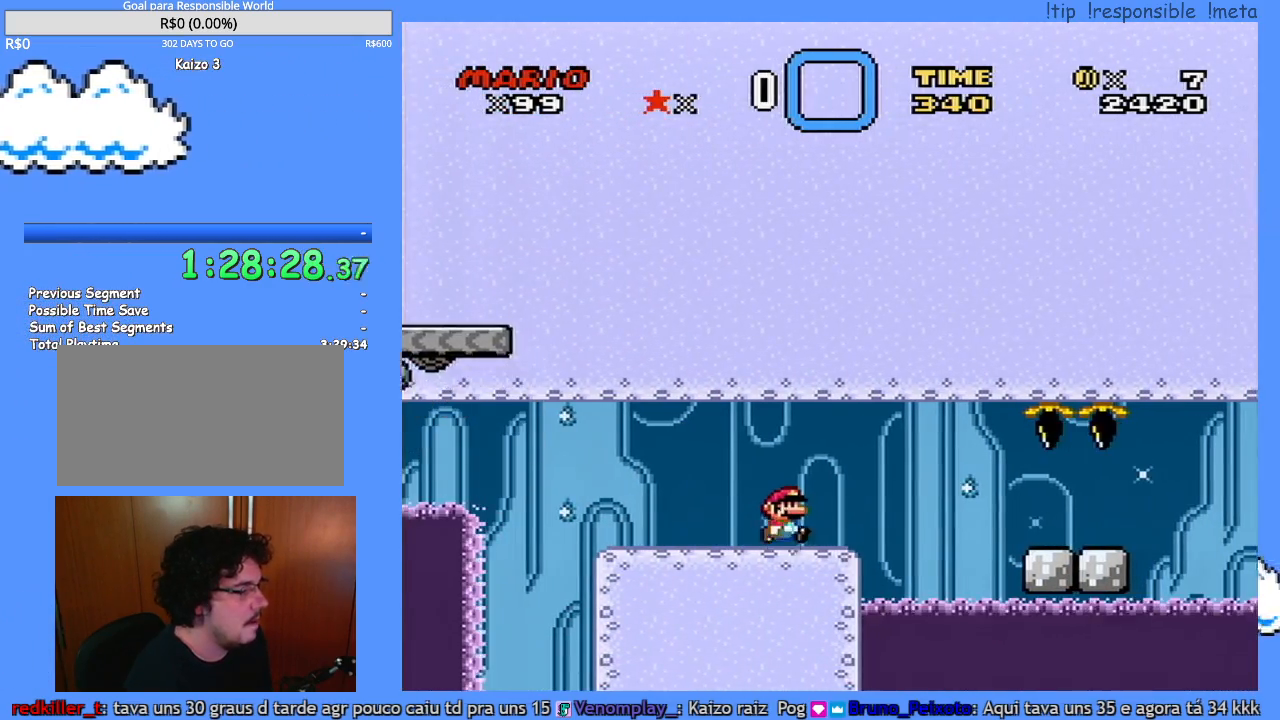
{"buttons": ["Y", "DPAD_RIGHT"], "events": []}
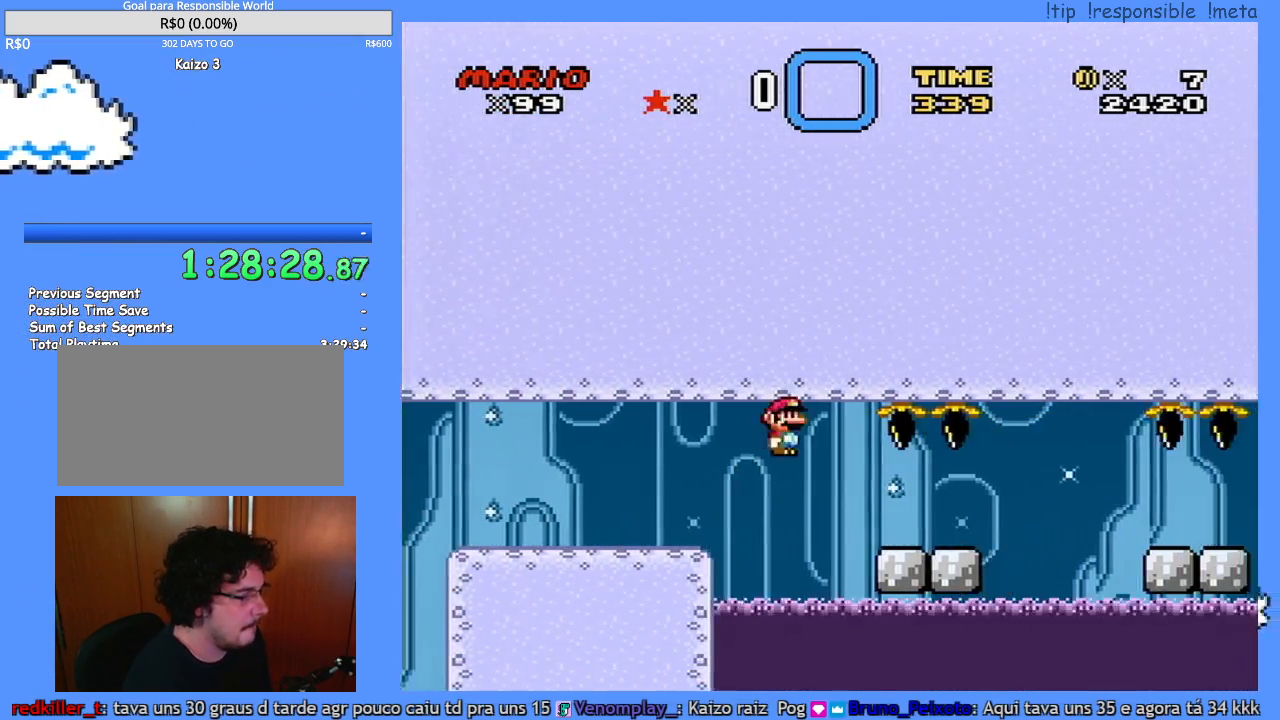
{"buttons": ["Y", "DPAD_RIGHT"], "events": []}
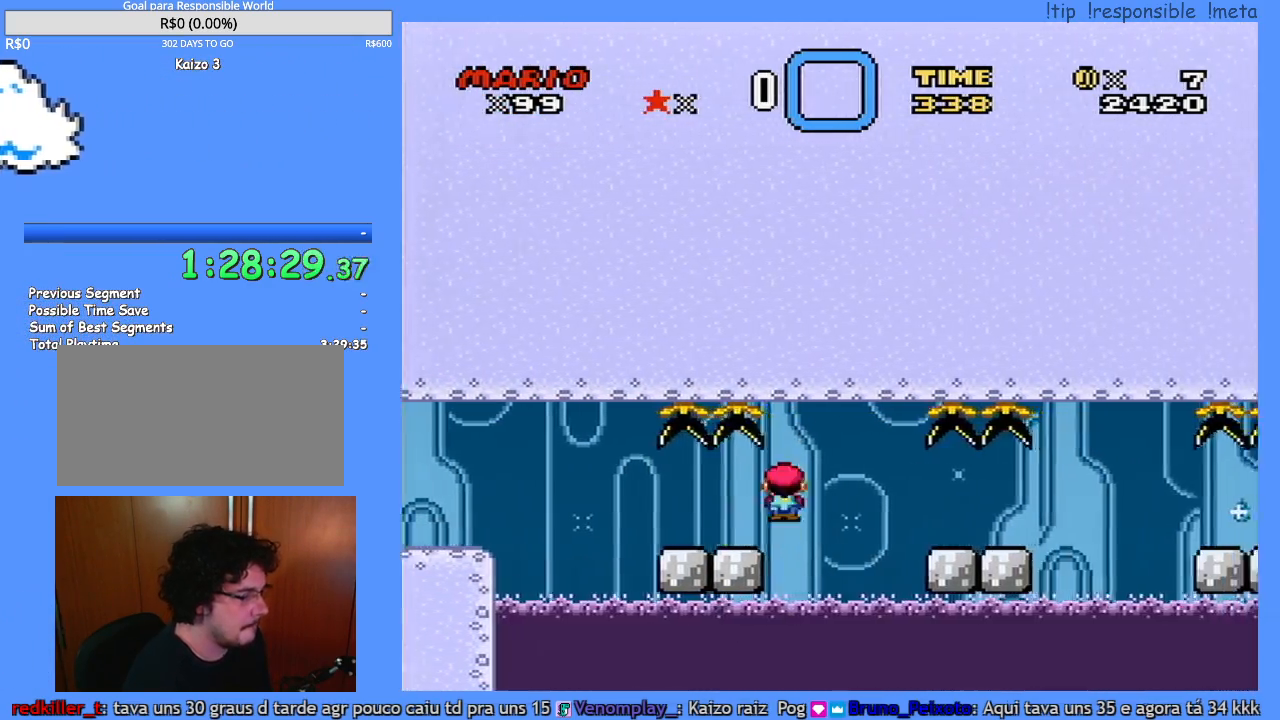
{"buttons": ["Y", "DPAD_RIGHT"], "events": []}
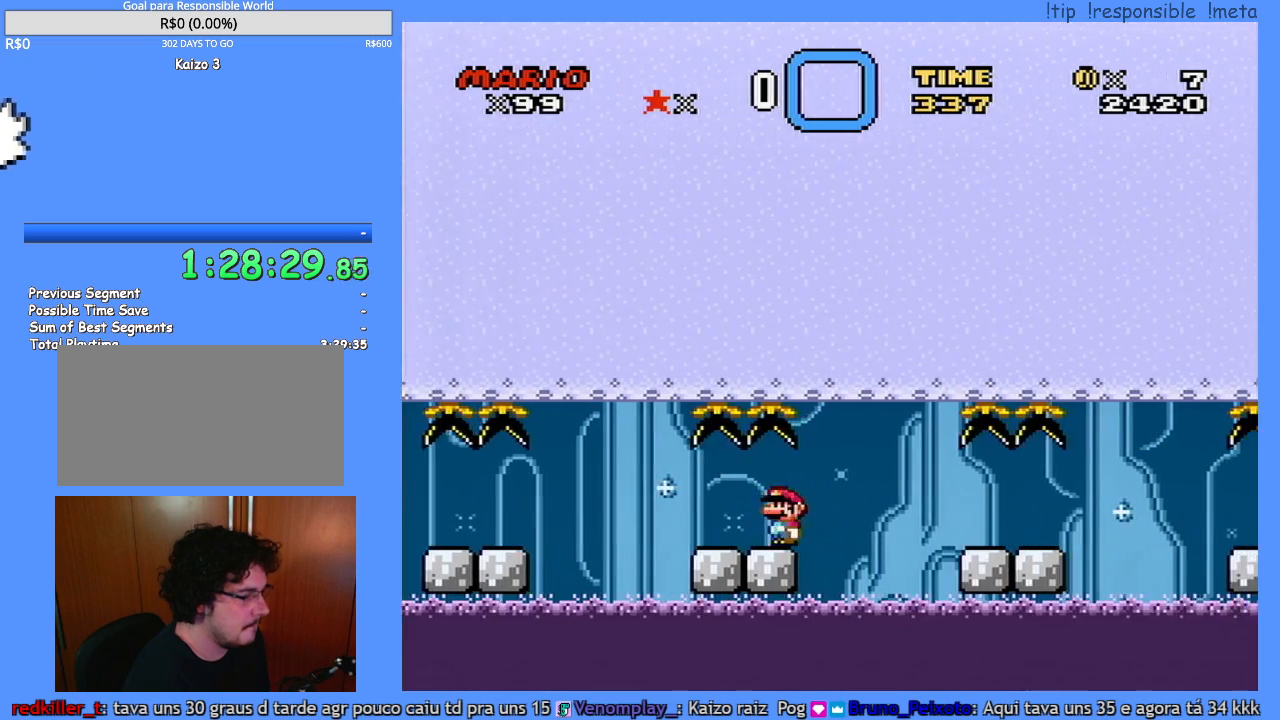
{"buttons": ["Y", "DPAD_RIGHT"], "events": []}
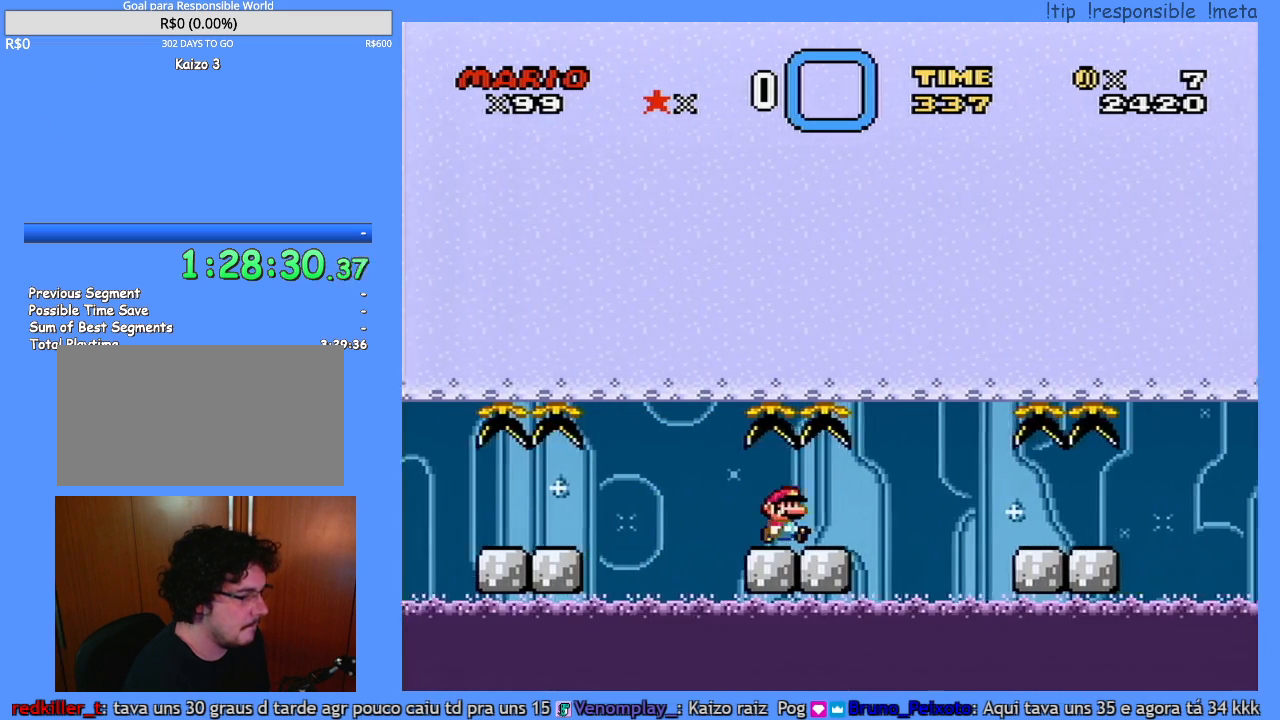
{"buttons": [], "events": [[450, "DPAD_RIGHT", "up"], [450, "Y", "up"]]}
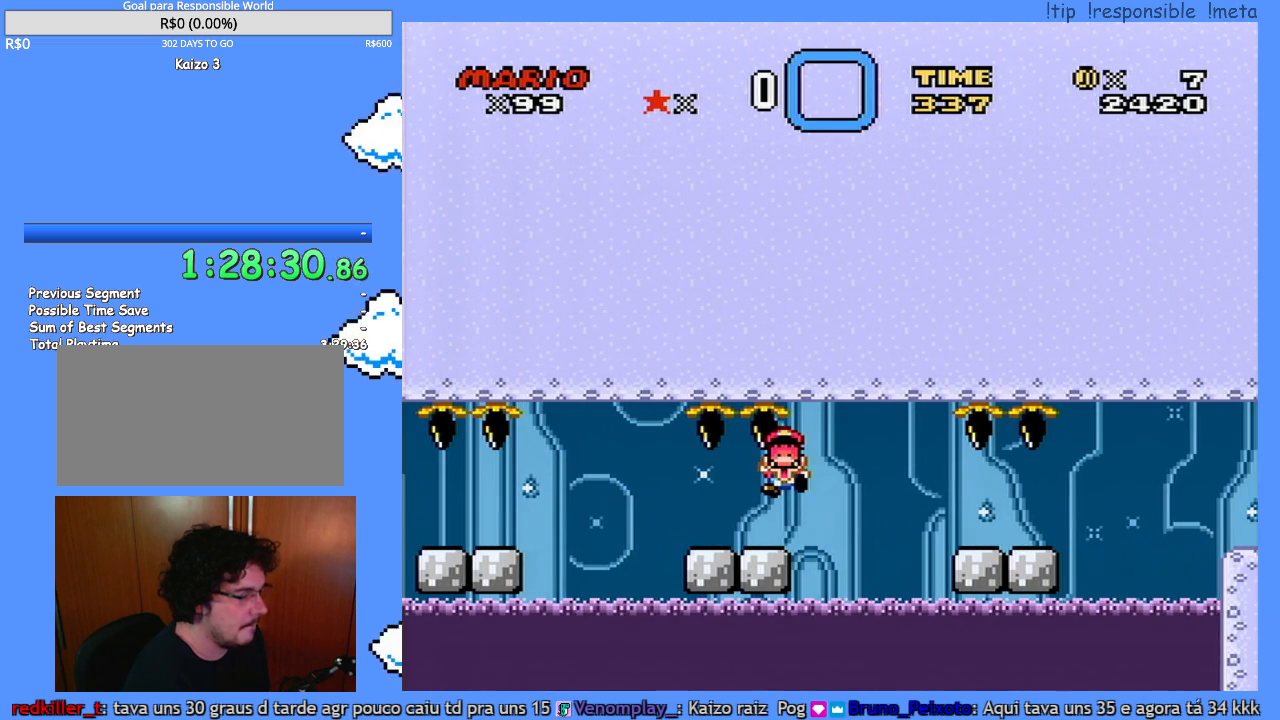
{"buttons": [], "events": []}
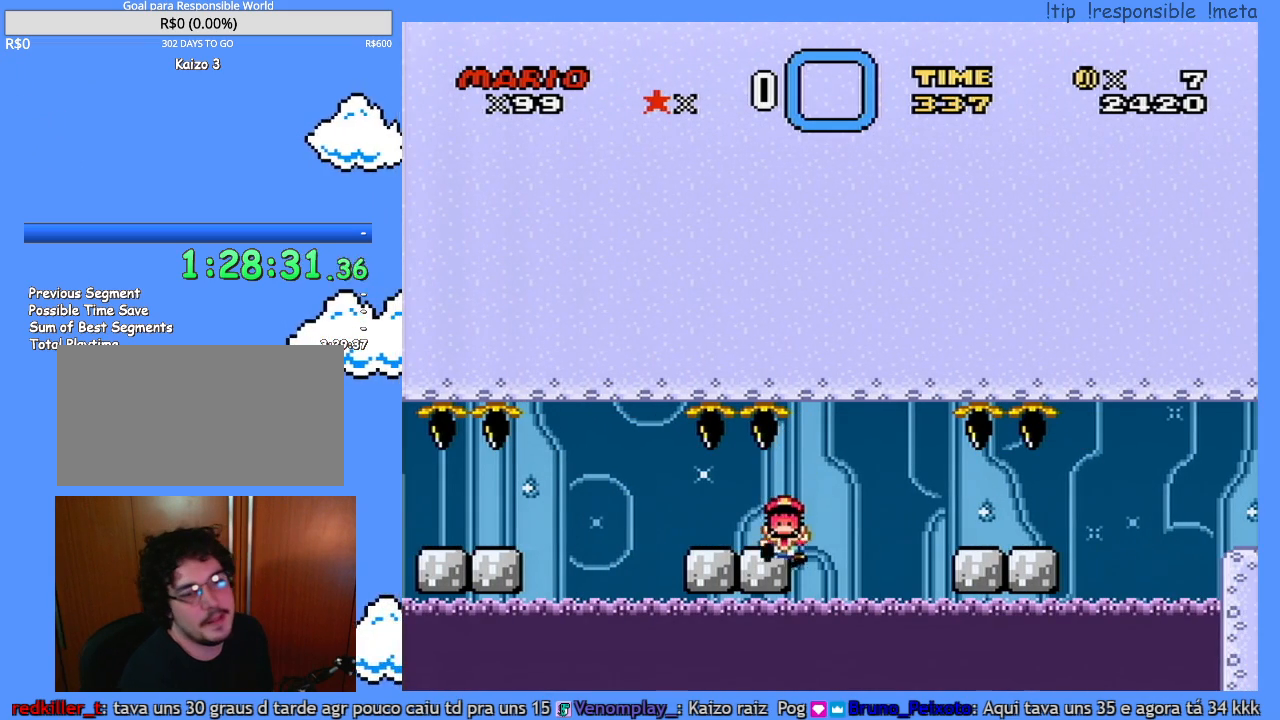
{"buttons": [], "events": []}
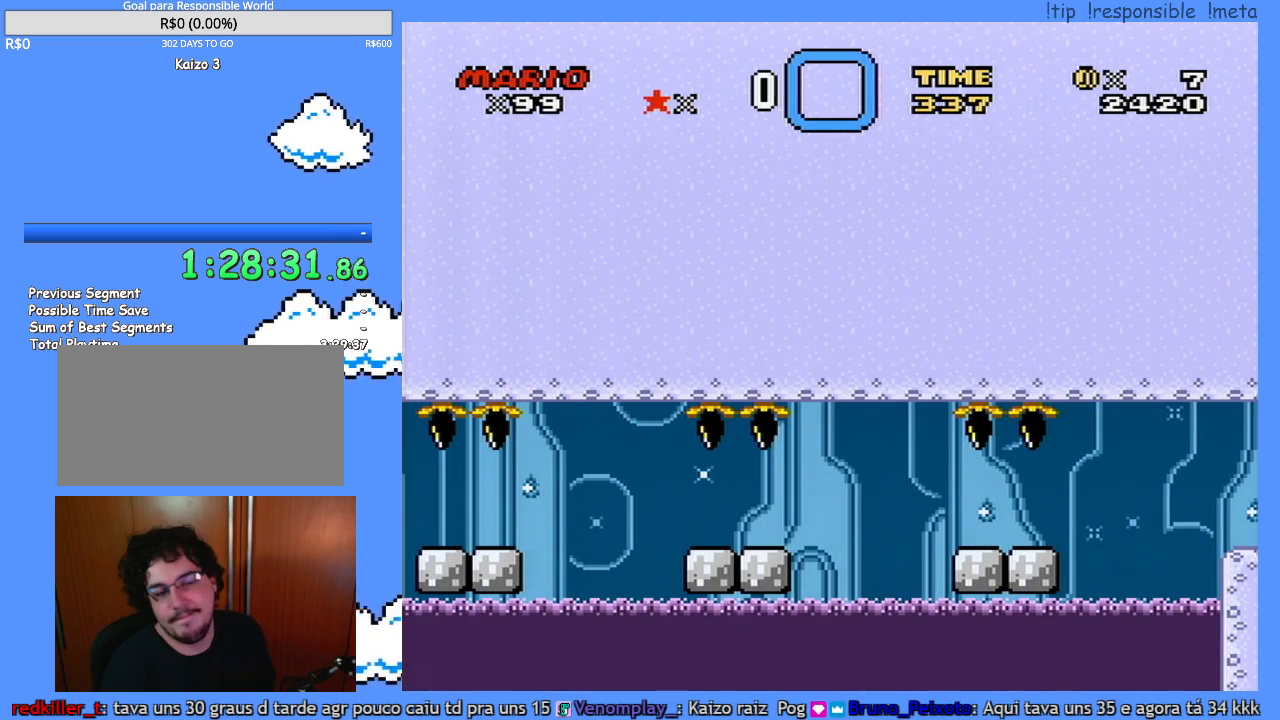
{"buttons": ["Y"], "events": [[17, "Y", "down"]]}
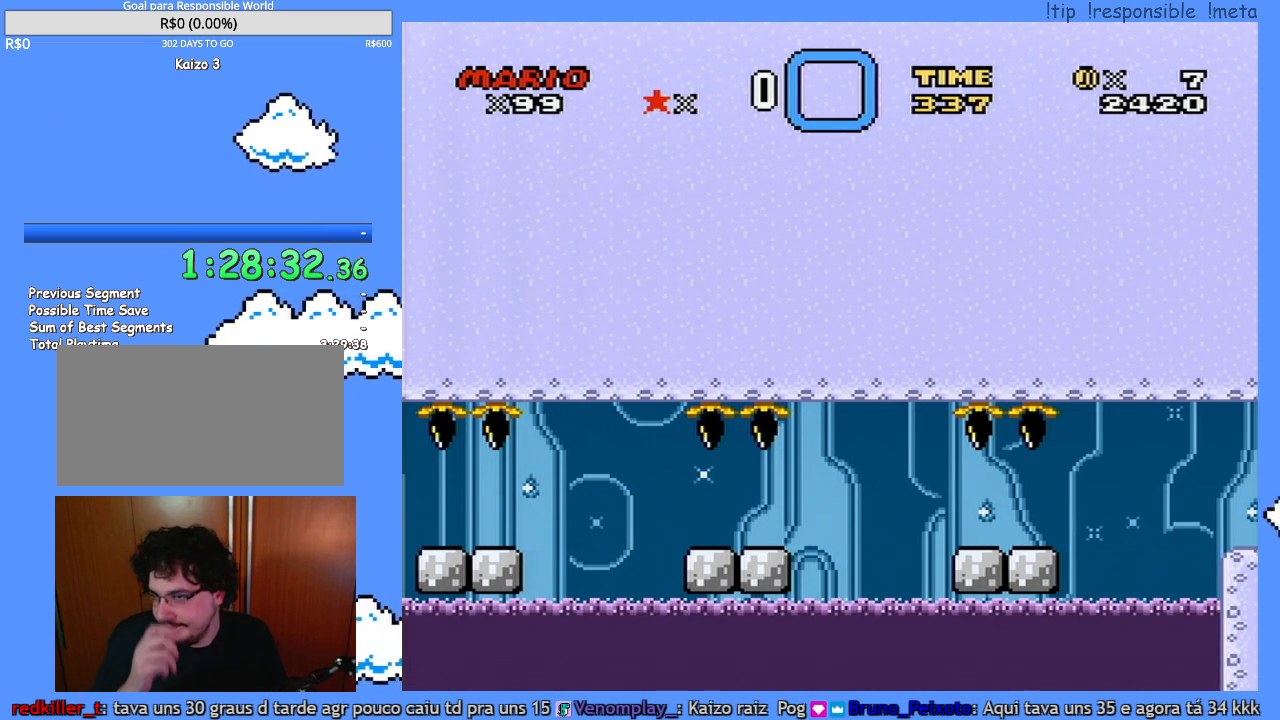
{"buttons": ["Y"], "events": []}
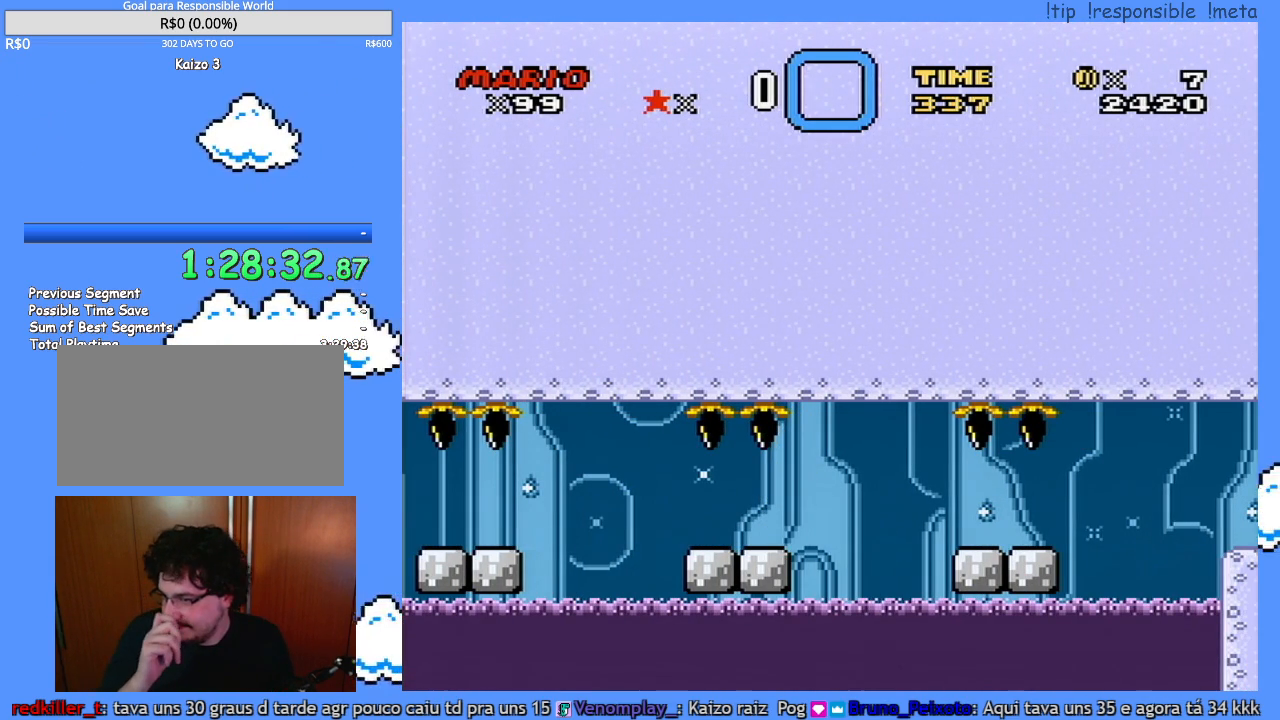
{"buttons": ["Y"], "events": []}
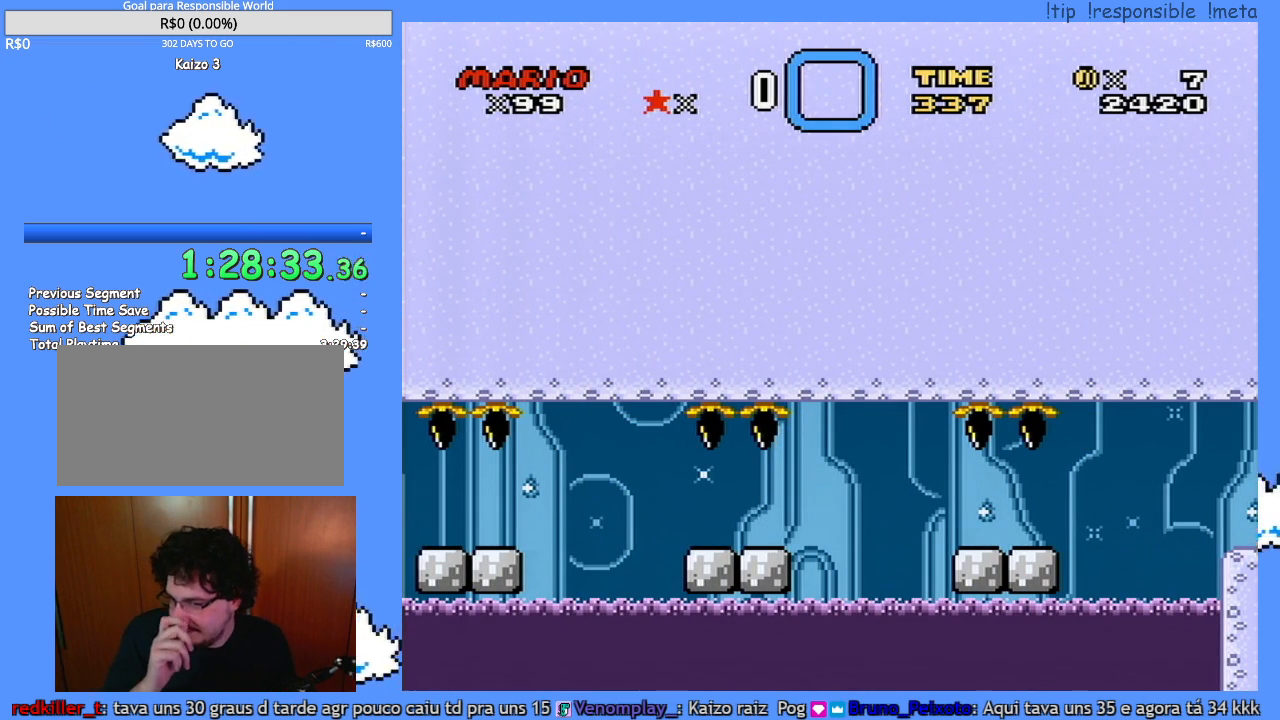
{"buttons": ["Y"], "events": []}
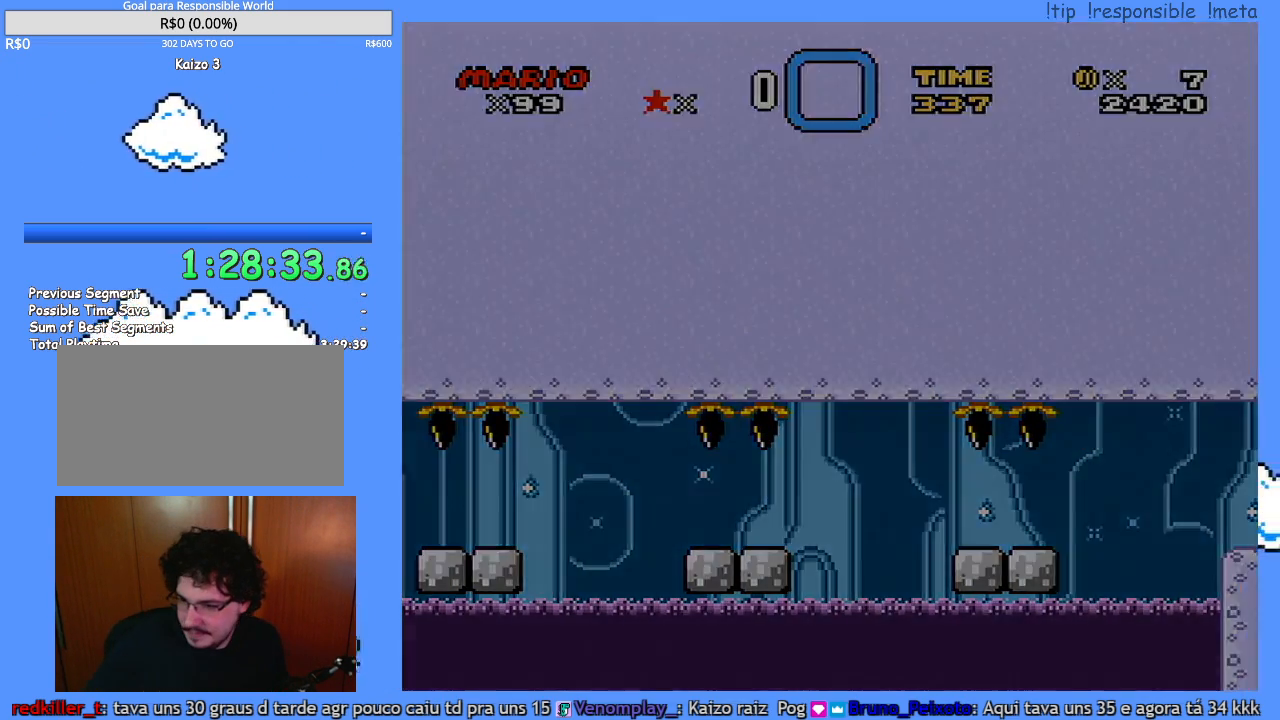
{"buttons": ["Y"], "events": []}
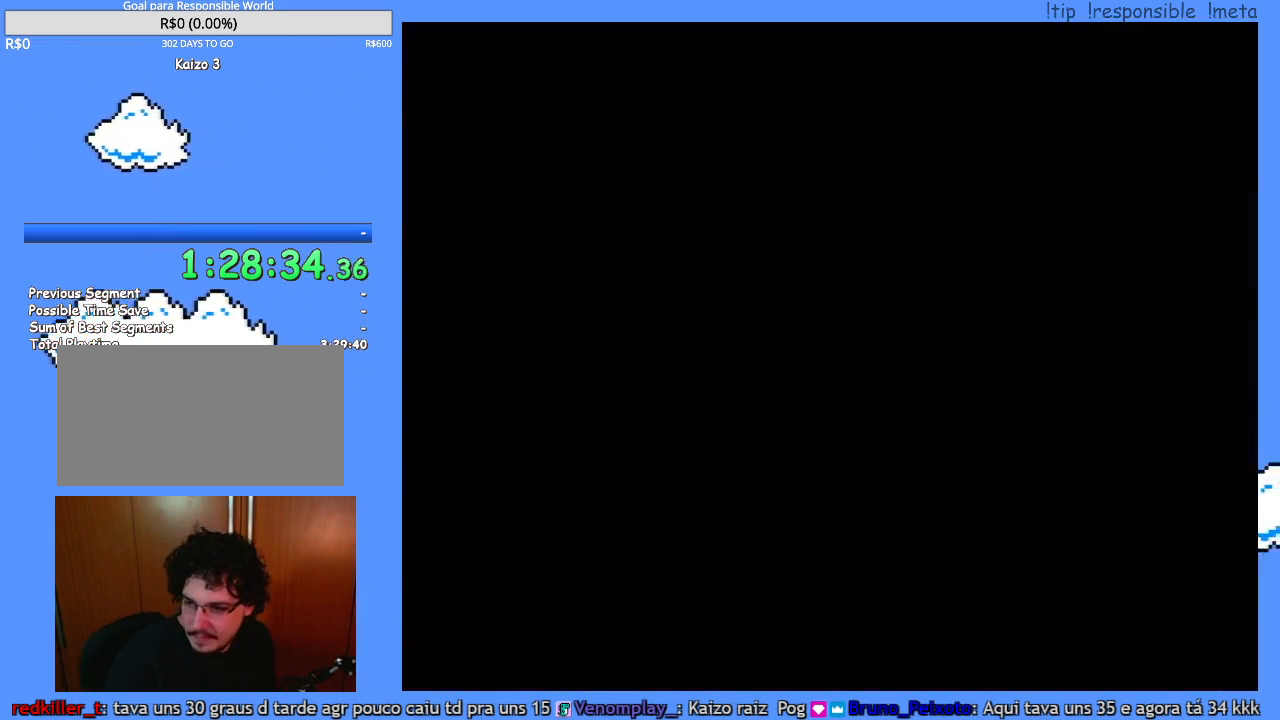
{"buttons": ["Y"], "events": []}
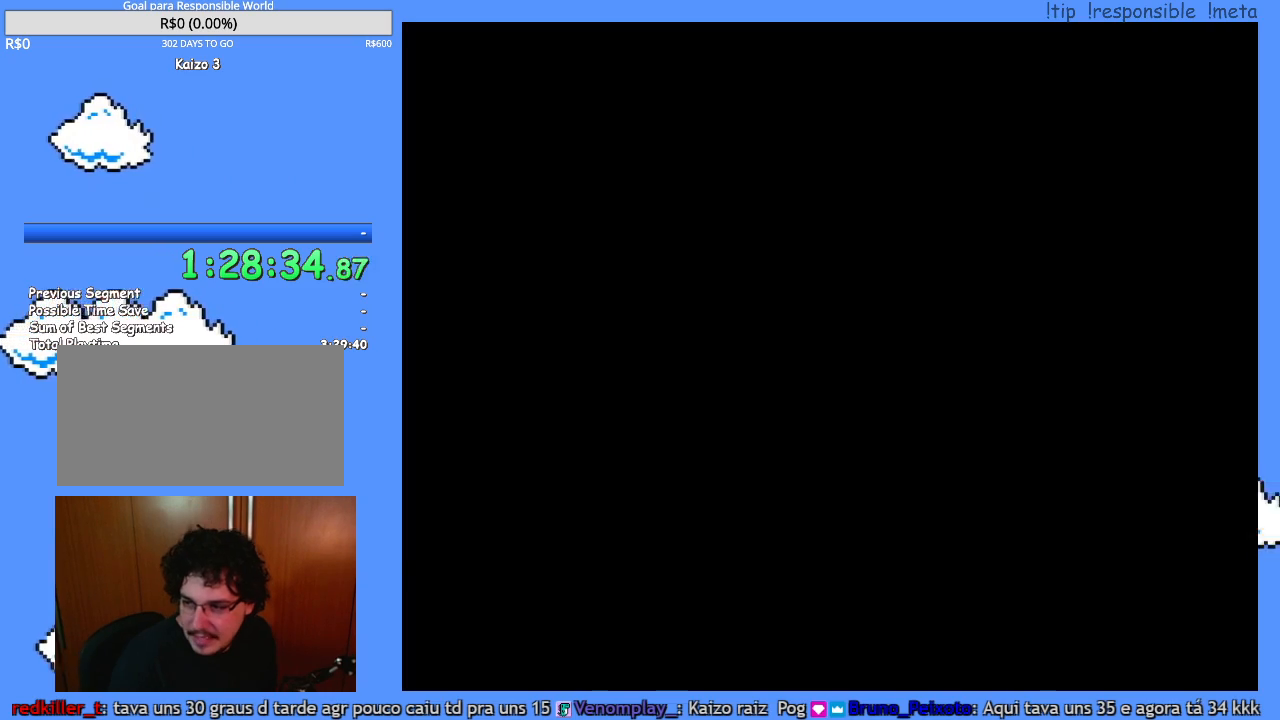
{"buttons": ["Y"], "events": []}
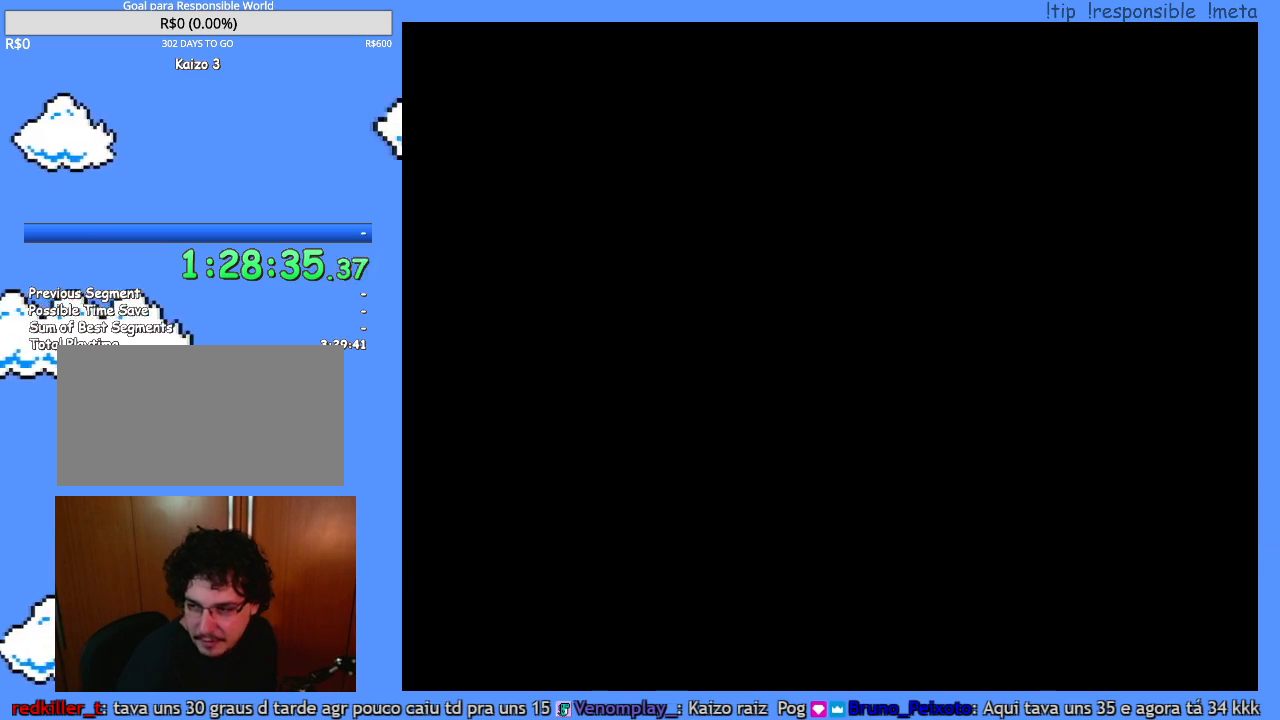
{"buttons": [], "events": [[233, "Y", "up"]]}
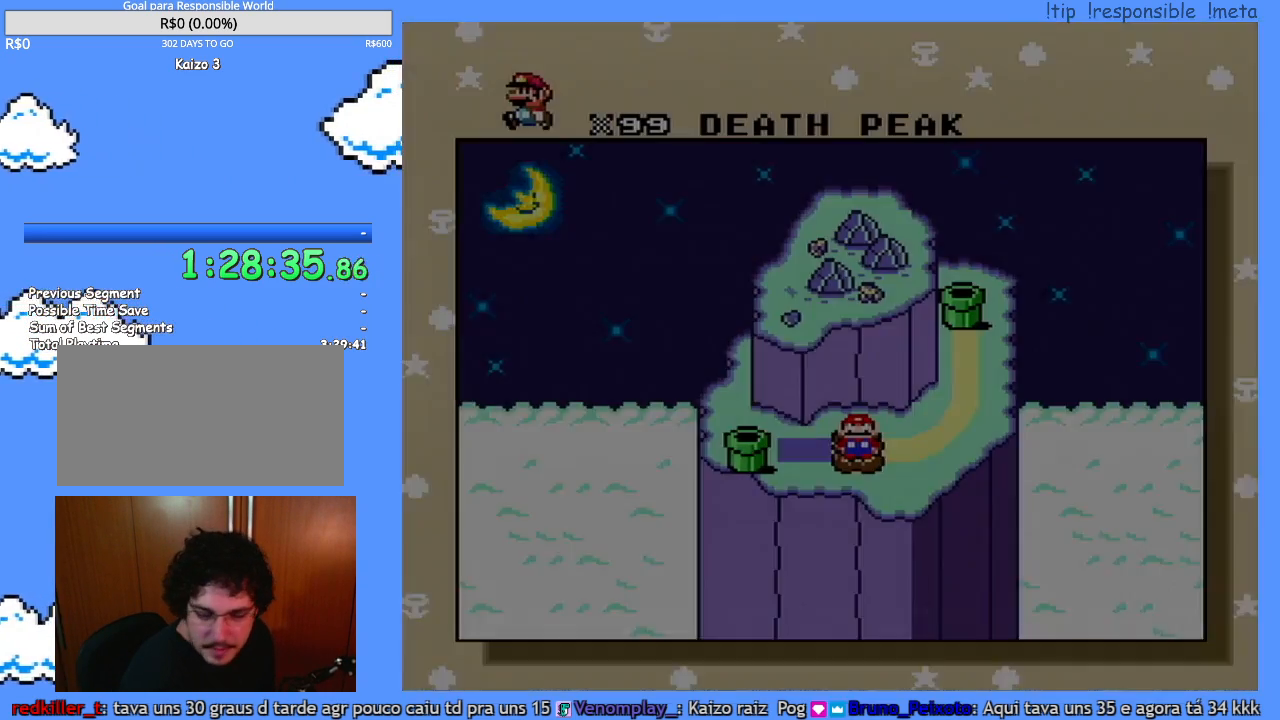
{"buttons": [], "events": []}
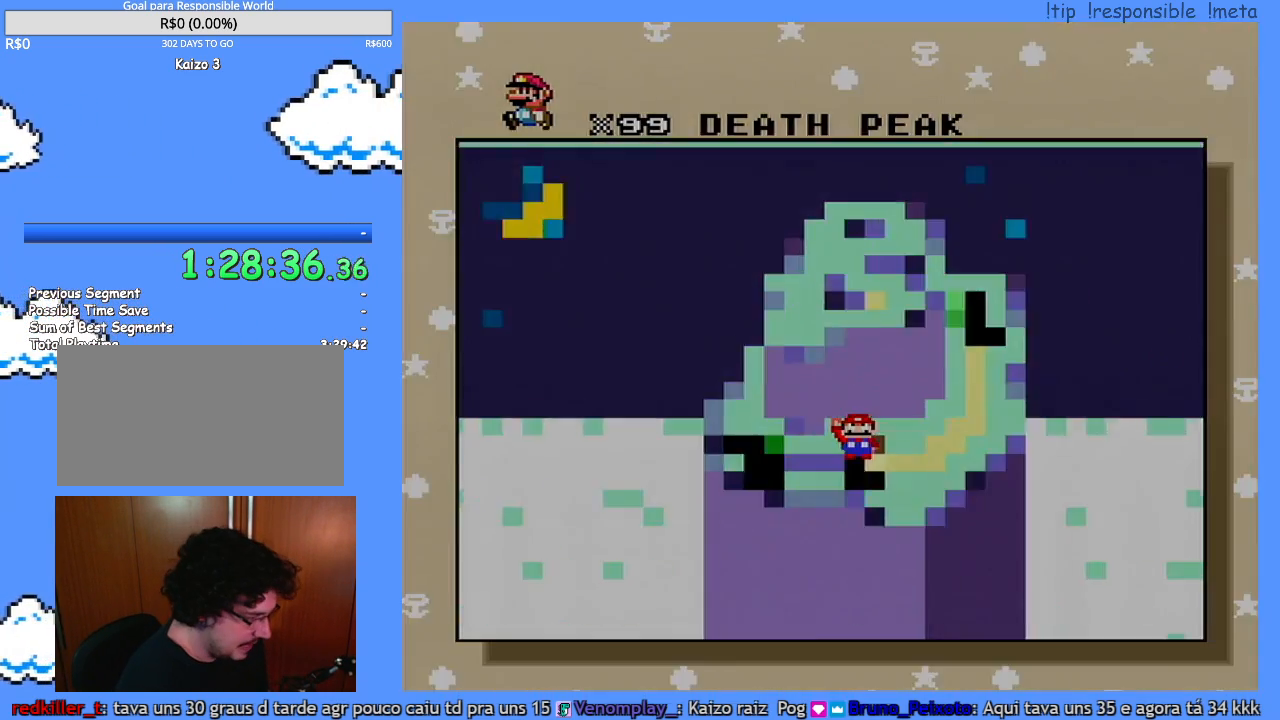
{"buttons": [], "events": []}
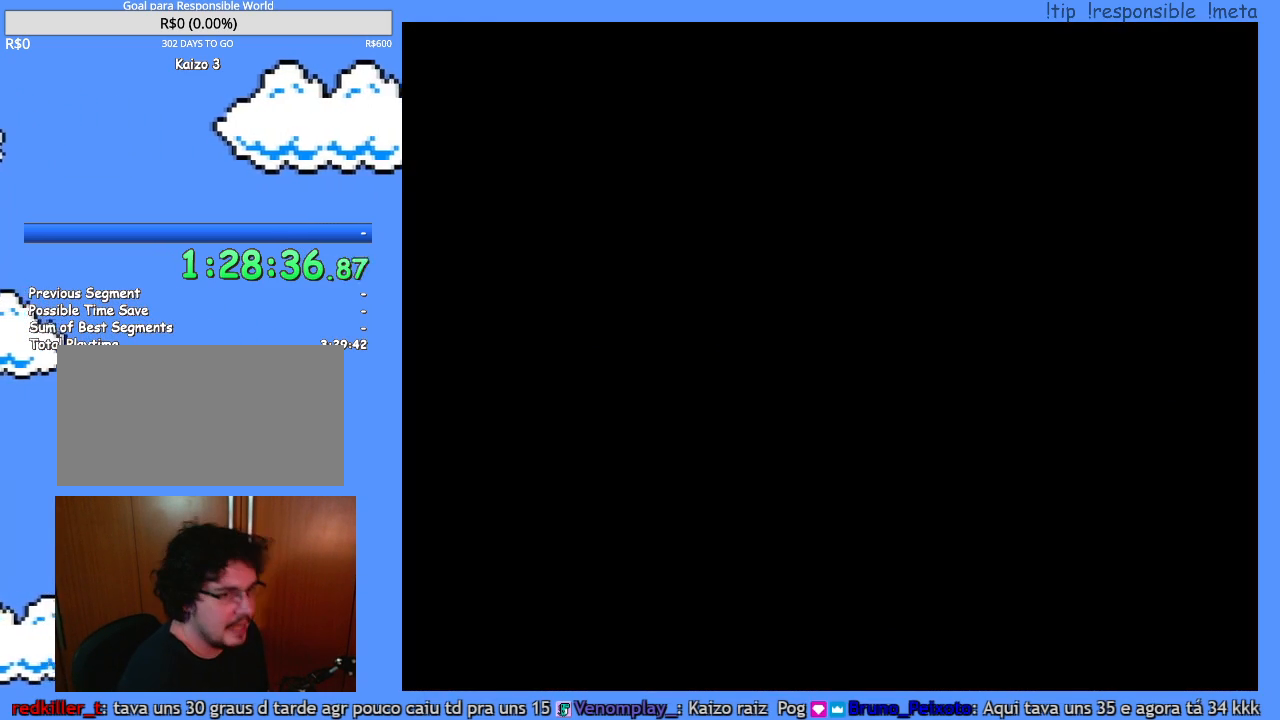
{"buttons": [], "events": []}
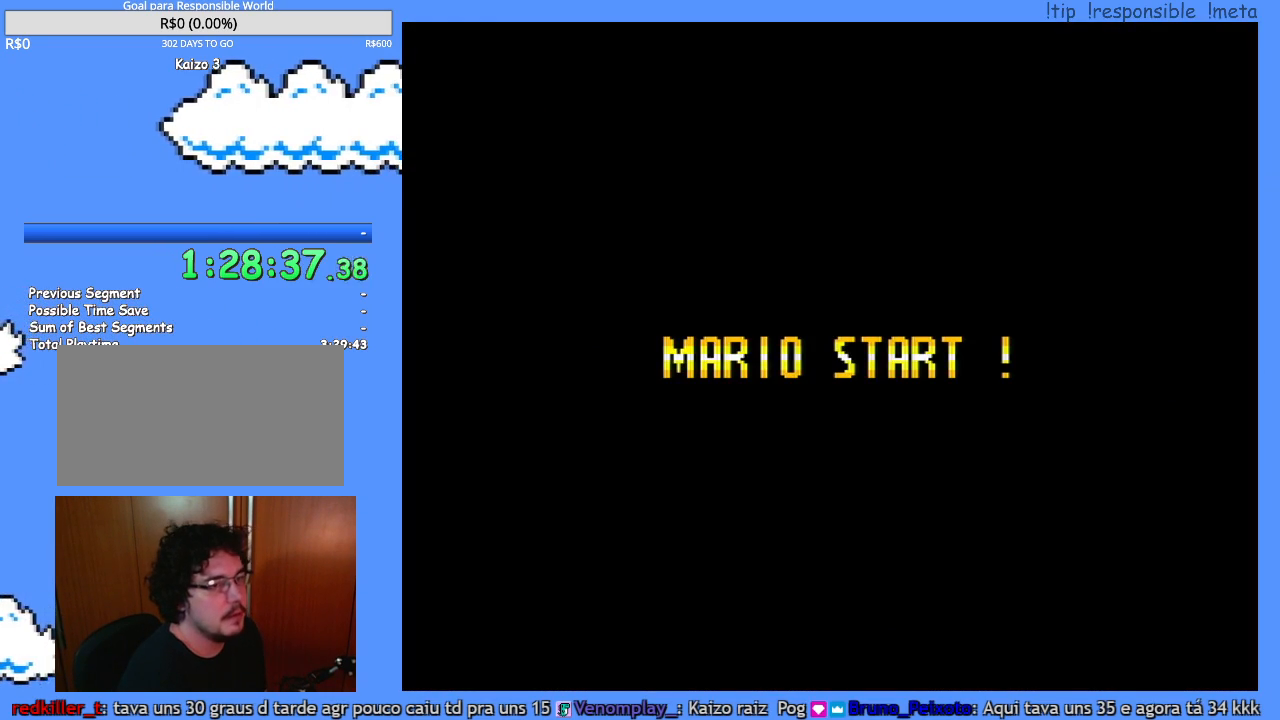
{"buttons": [], "events": []}
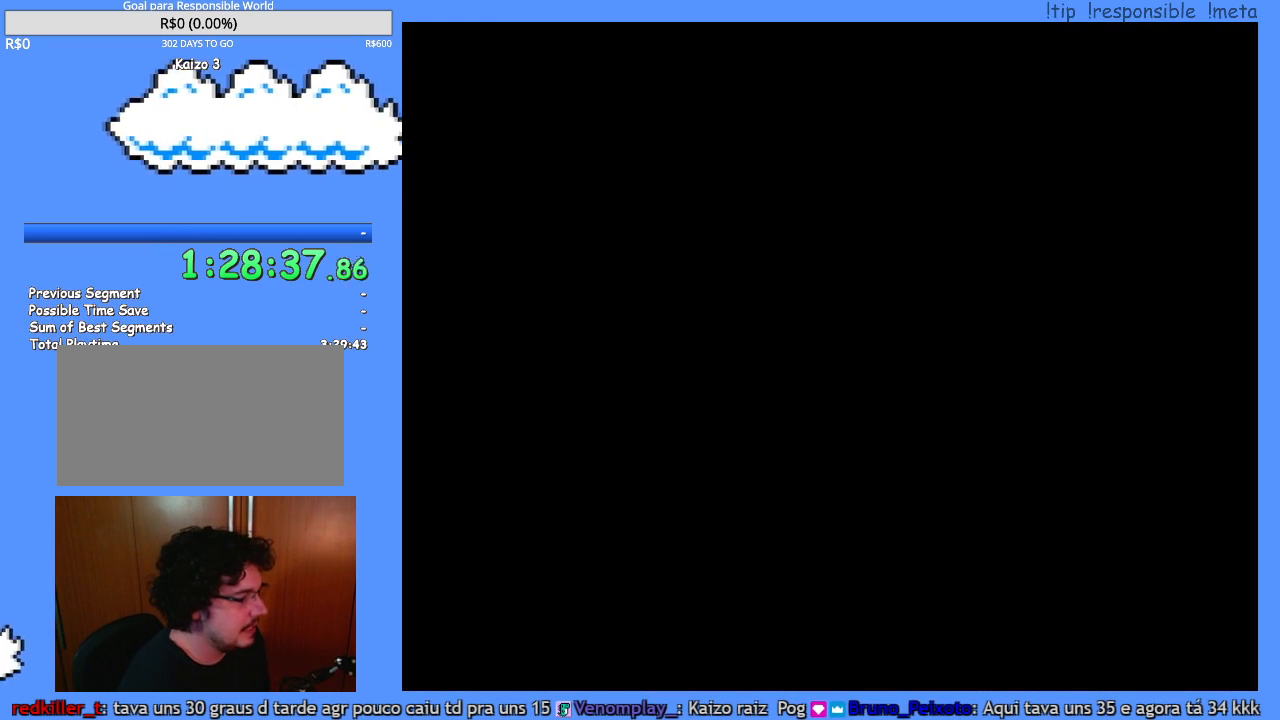
{"buttons": [], "events": []}
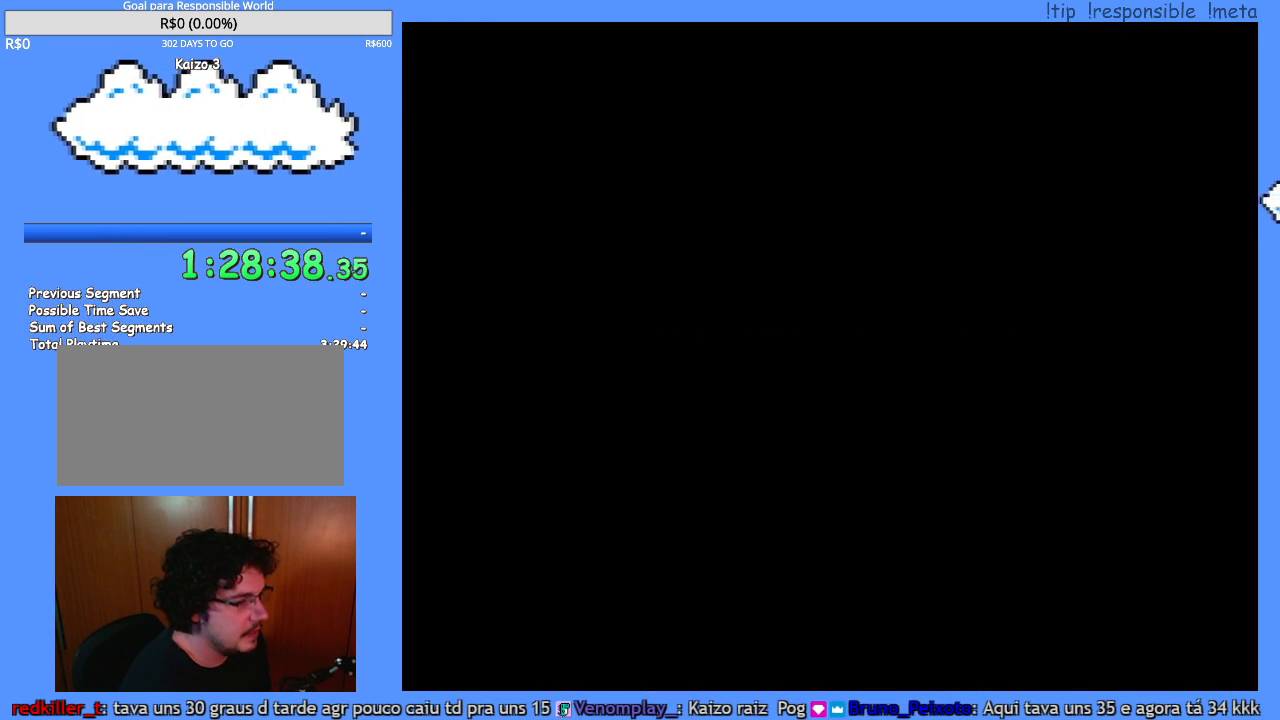
{"buttons": ["Y"], "events": [[267, "Y", "down"]]}
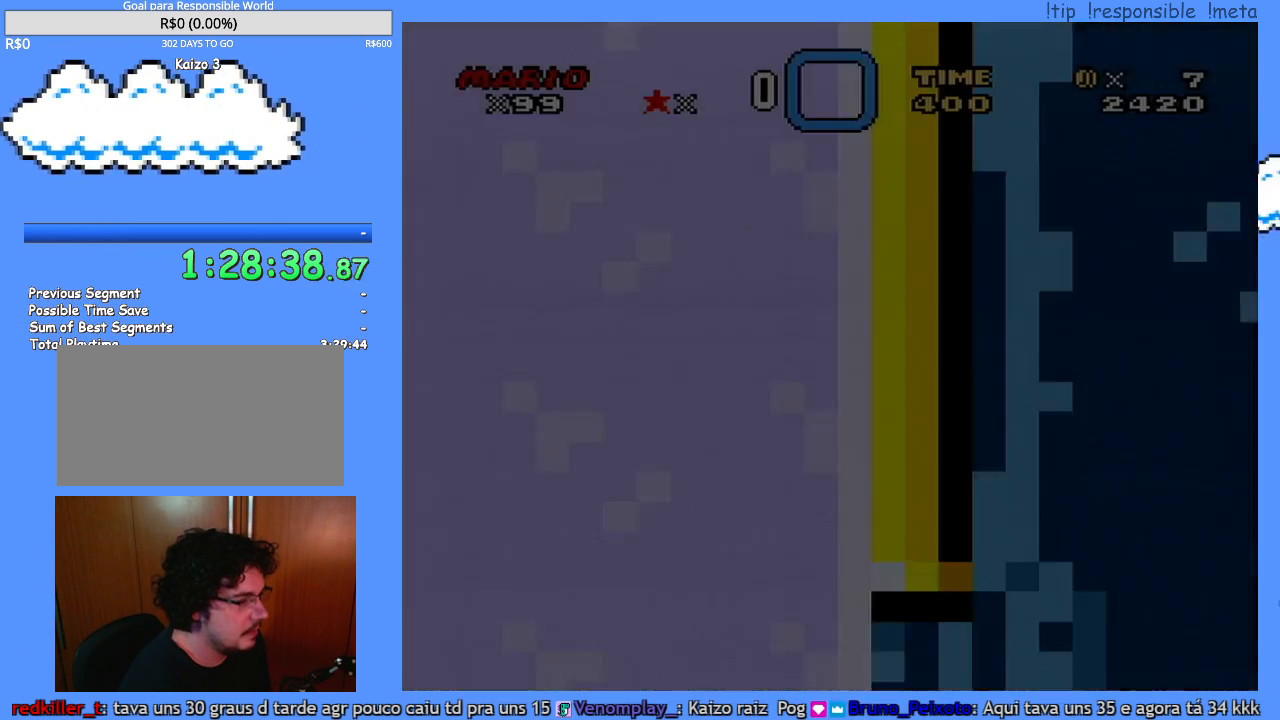
{"buttons": ["Y", "DPAD_RIGHT"], "events": [[233, "DPAD_RIGHT", "down"]]}
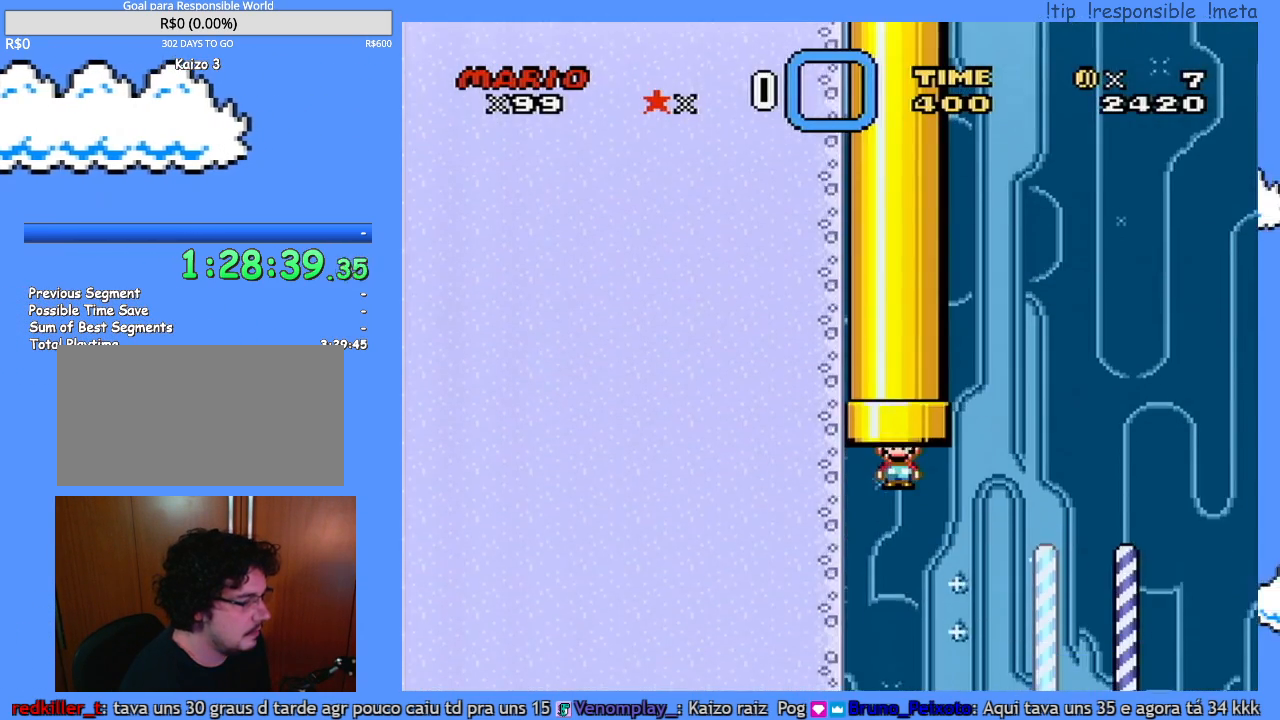
{"buttons": ["Y", "DPAD_RIGHT"], "events": []}
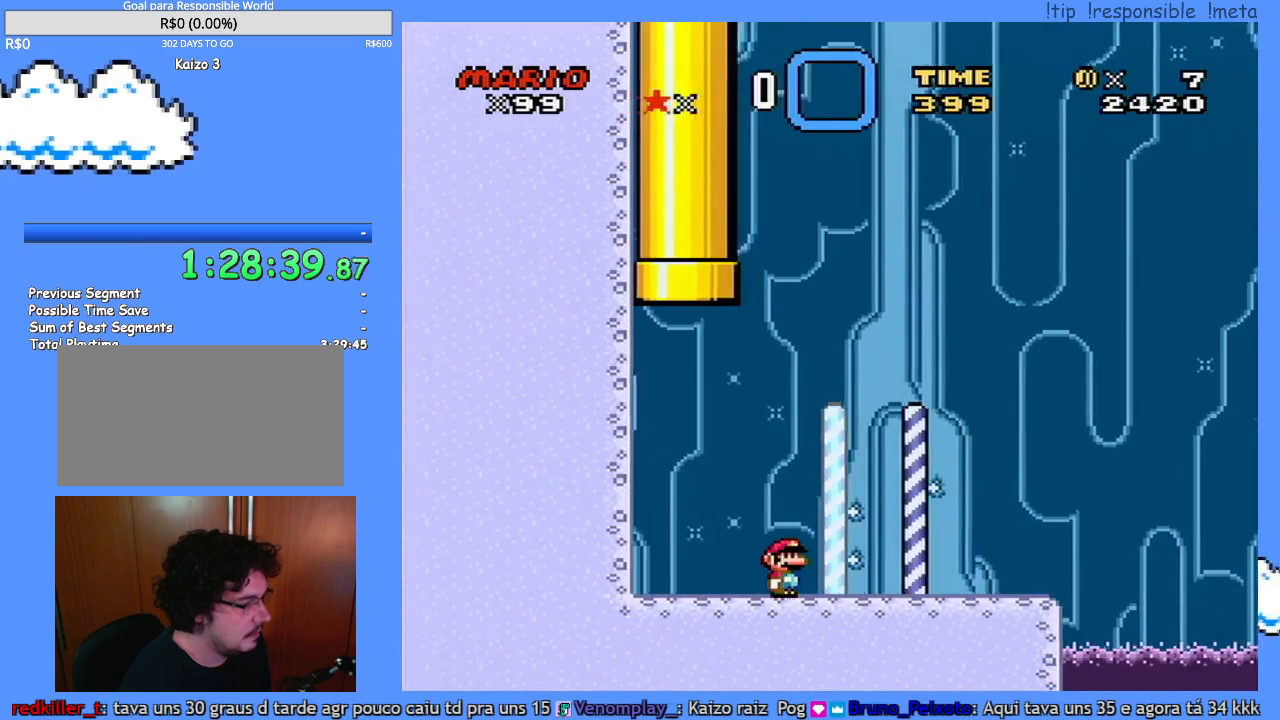
{"buttons": ["Y", "DPAD_RIGHT"], "events": []}
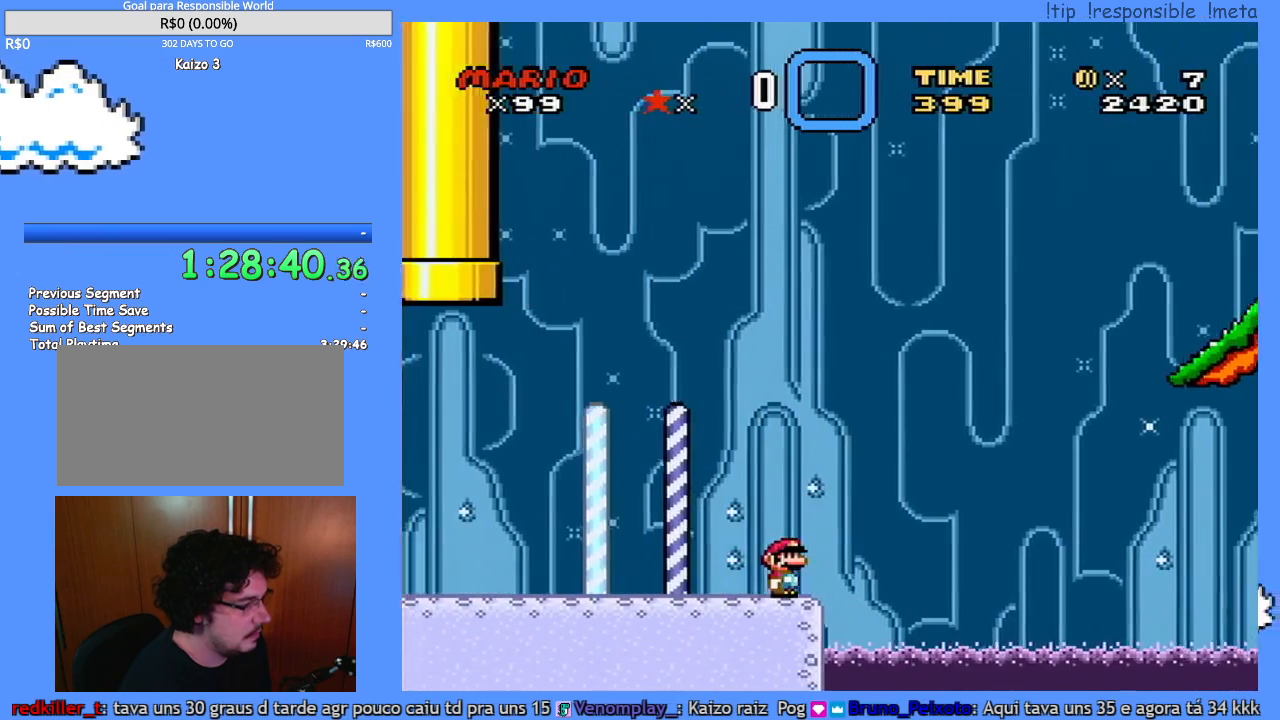
{"buttons": ["Y", "DPAD_RIGHT"], "events": []}
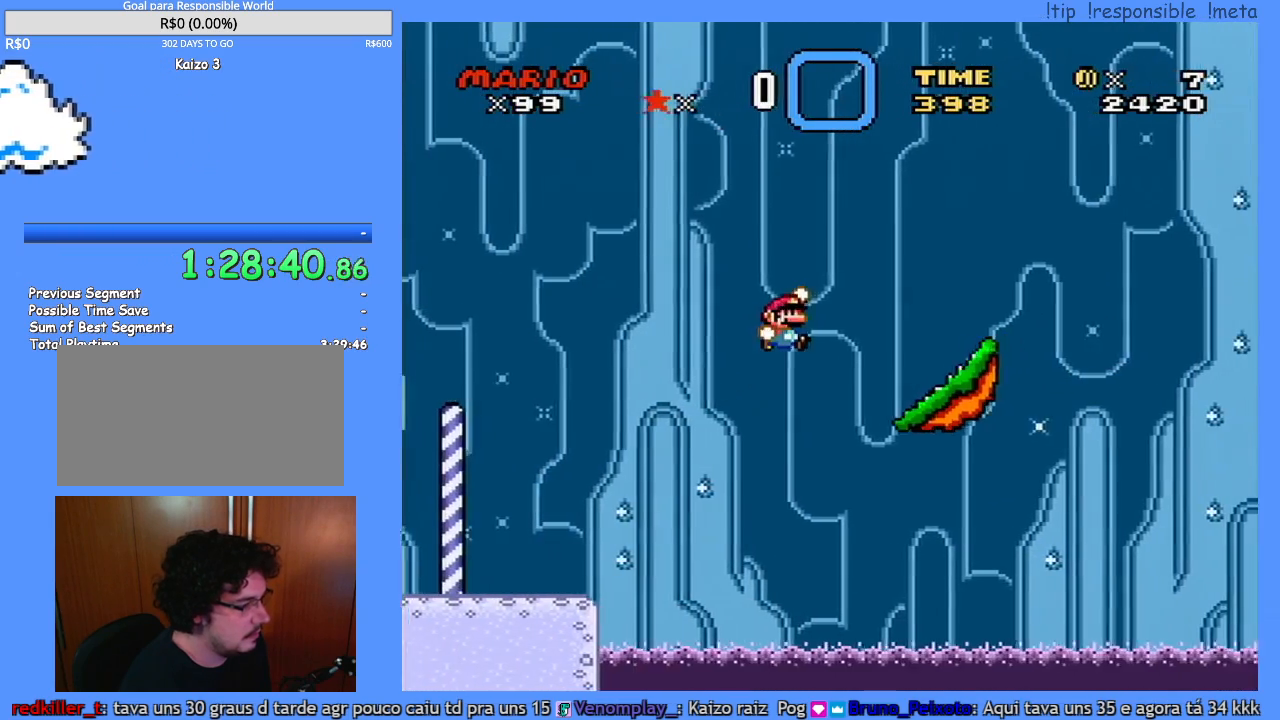
{"buttons": [], "events": [[167, "DPAD_RIGHT", "up"], [200, "DPAD_LEFT", "down"], [333, "DPAD_LEFT", "up"], [367, "Y", "up"]]}